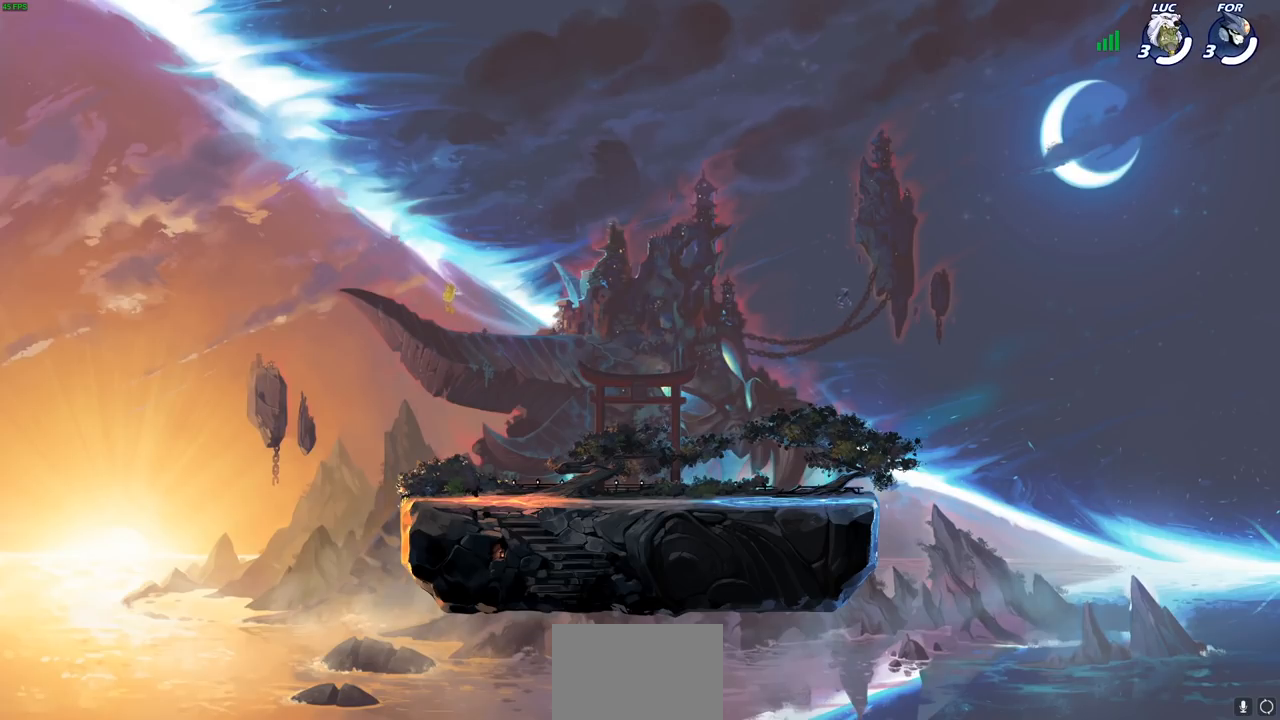
Gameplay with a controller (PlayStation layout); each line is a JSON object with the inputs held at the frame after it. "events" lists button and stick changes between this image and that frame as [ms after this image, input, new state], when the widget could be followed in between.
{"buttons": ["SELECT"], "left_stick": "center", "right_stick": "center", "events": [[417, "SELECT", "down"]]}
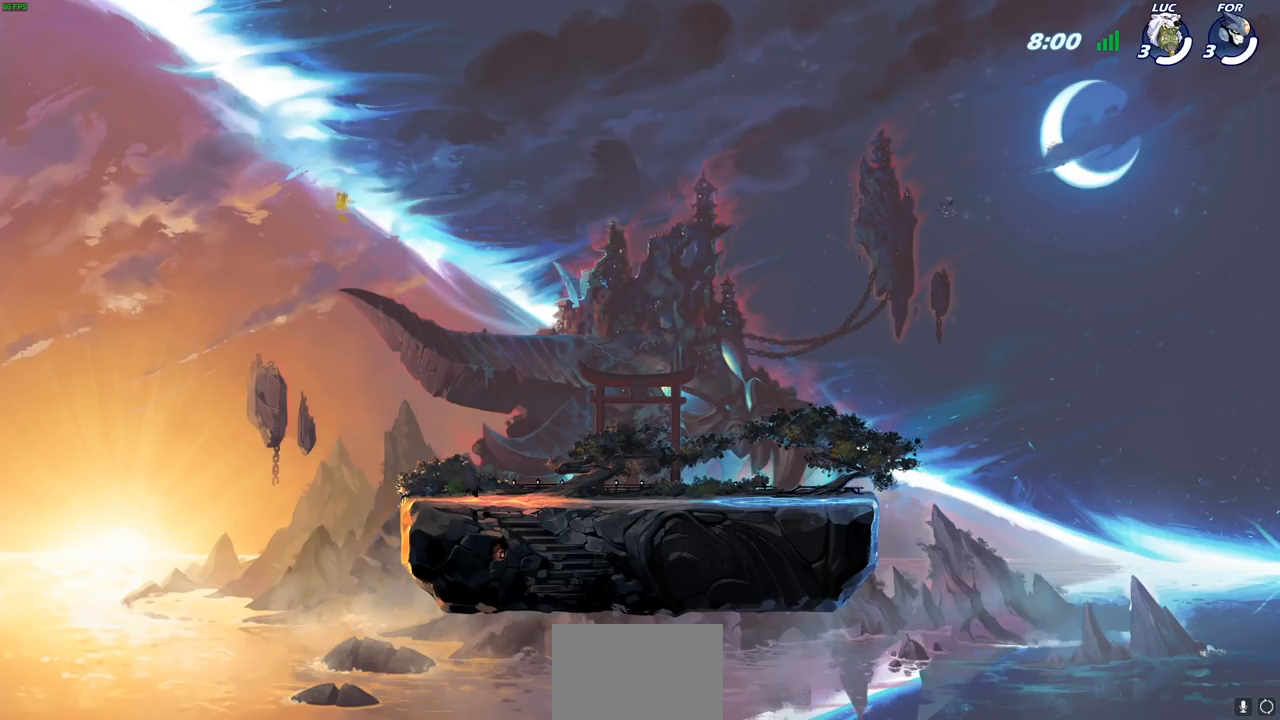
{"buttons": ["SELECT"], "left_stick": "center", "right_stick": "center", "events": []}
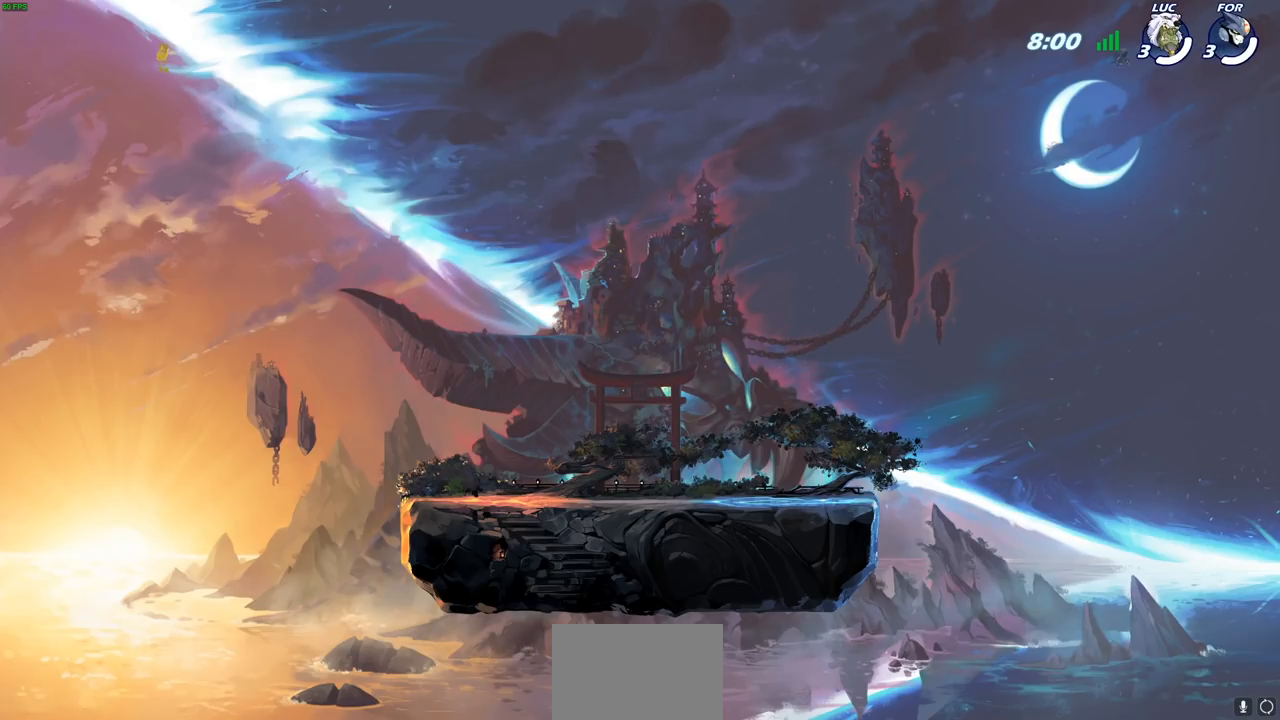
{"buttons": ["SELECT"], "left_stick": "center", "right_stick": "center", "events": []}
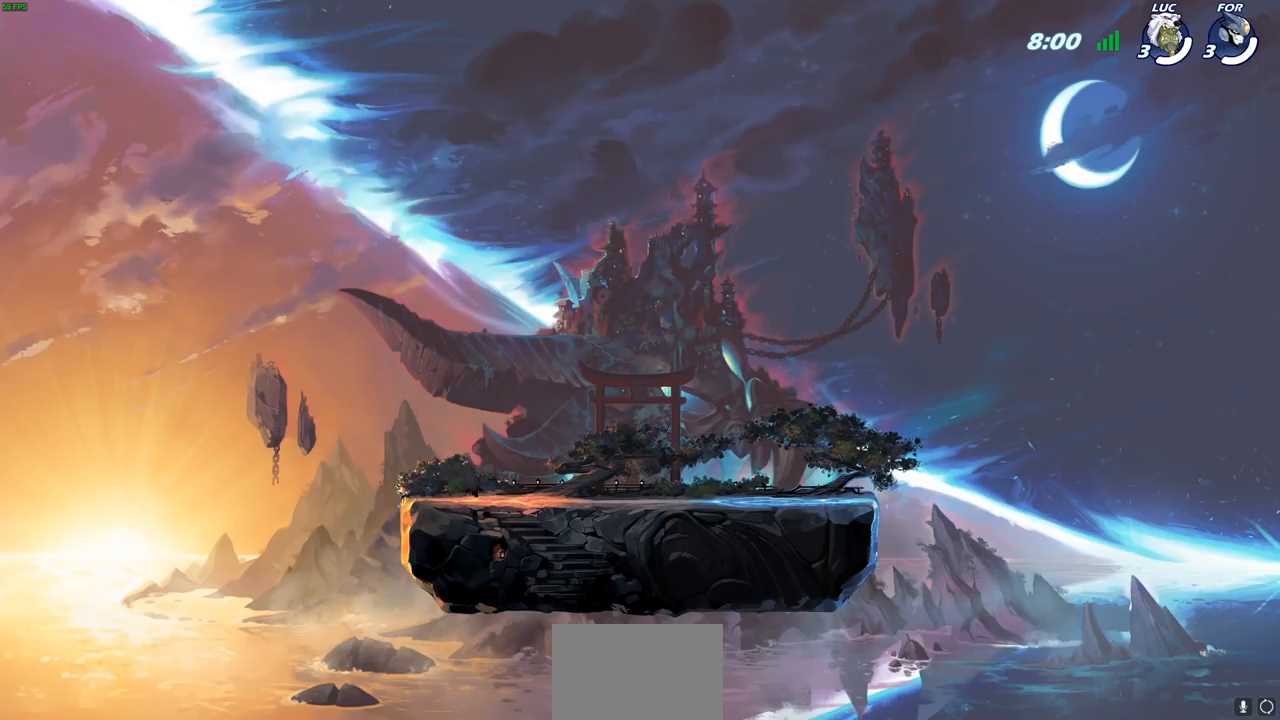
{"buttons": ["SELECT"], "left_stick": "center", "right_stick": "center", "events": []}
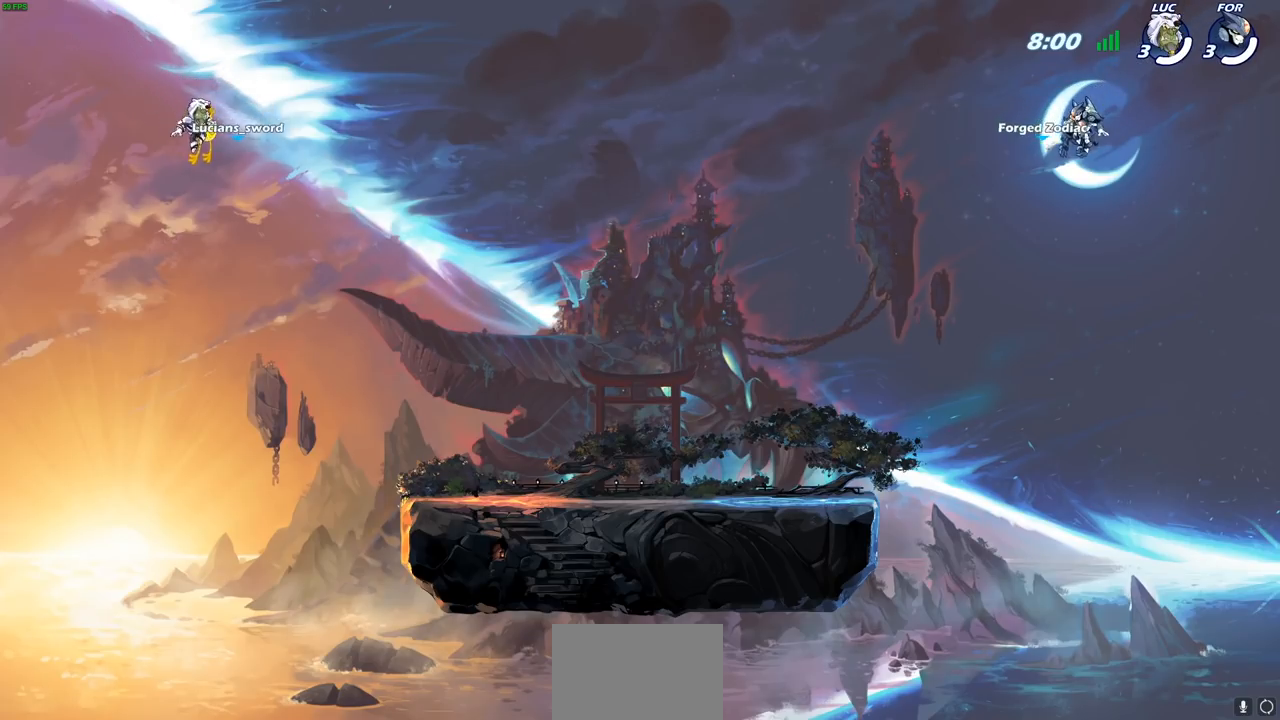
{"buttons": ["SELECT"], "left_stick": "center", "right_stick": "center", "events": []}
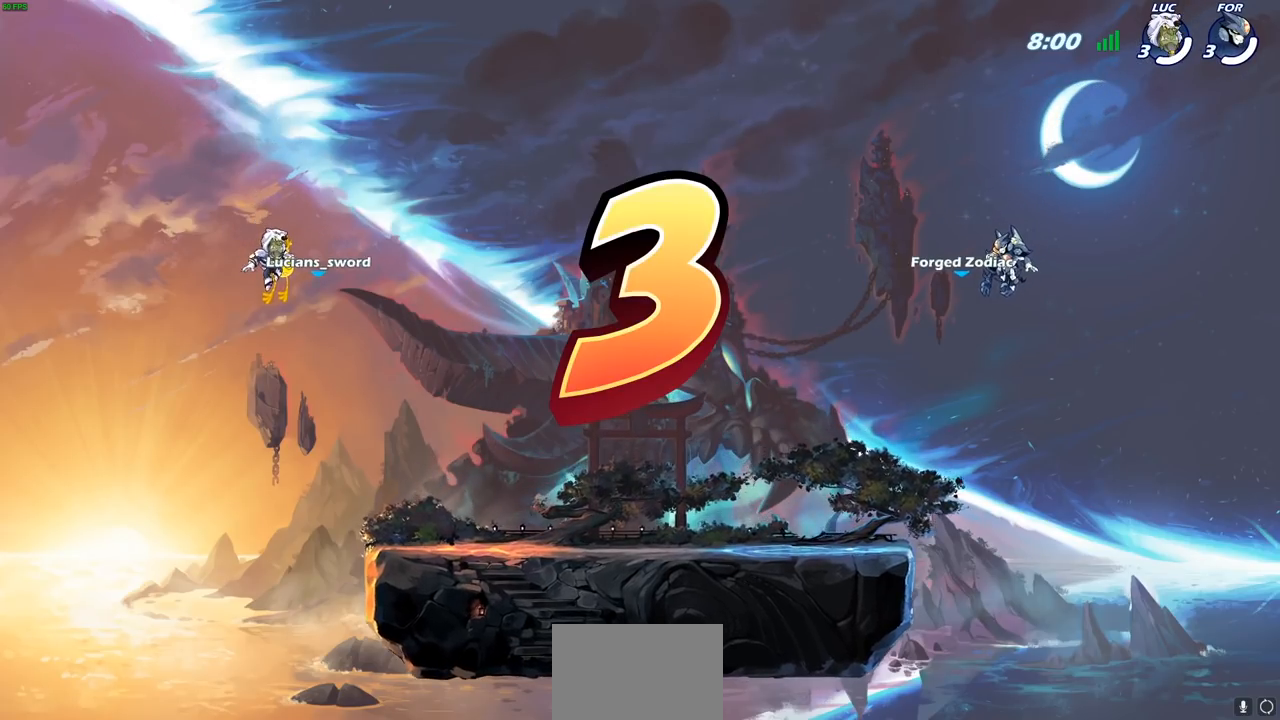
{"buttons": ["SELECT"], "left_stick": "center", "right_stick": "center", "events": []}
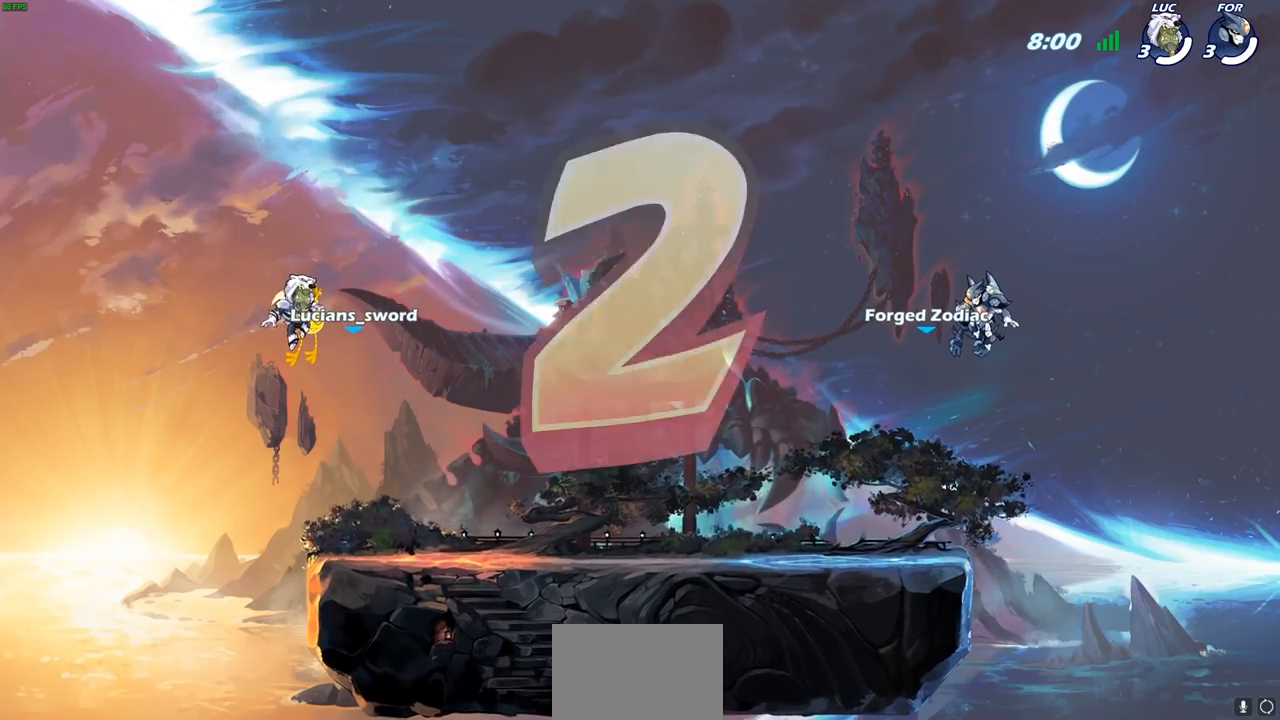
{"buttons": ["SELECT"], "left_stick": "center", "right_stick": "center", "events": []}
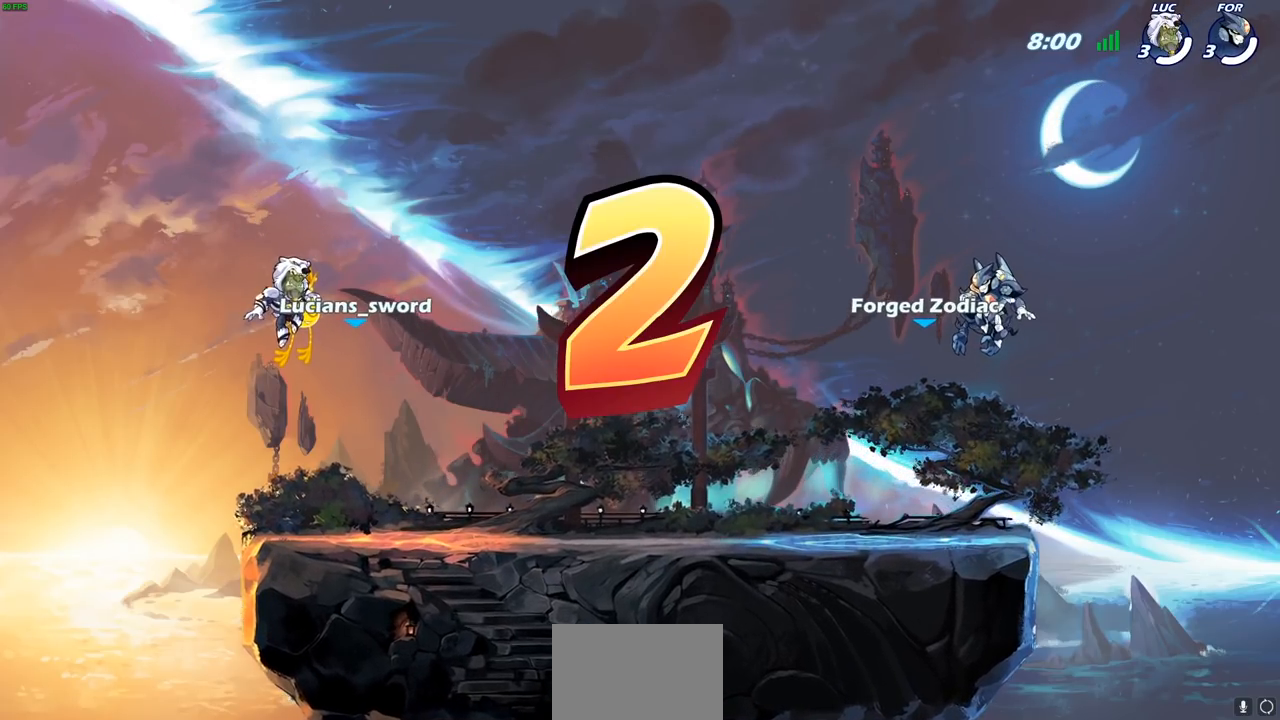
{"buttons": ["SELECT"], "left_stick": "center", "right_stick": "center", "events": []}
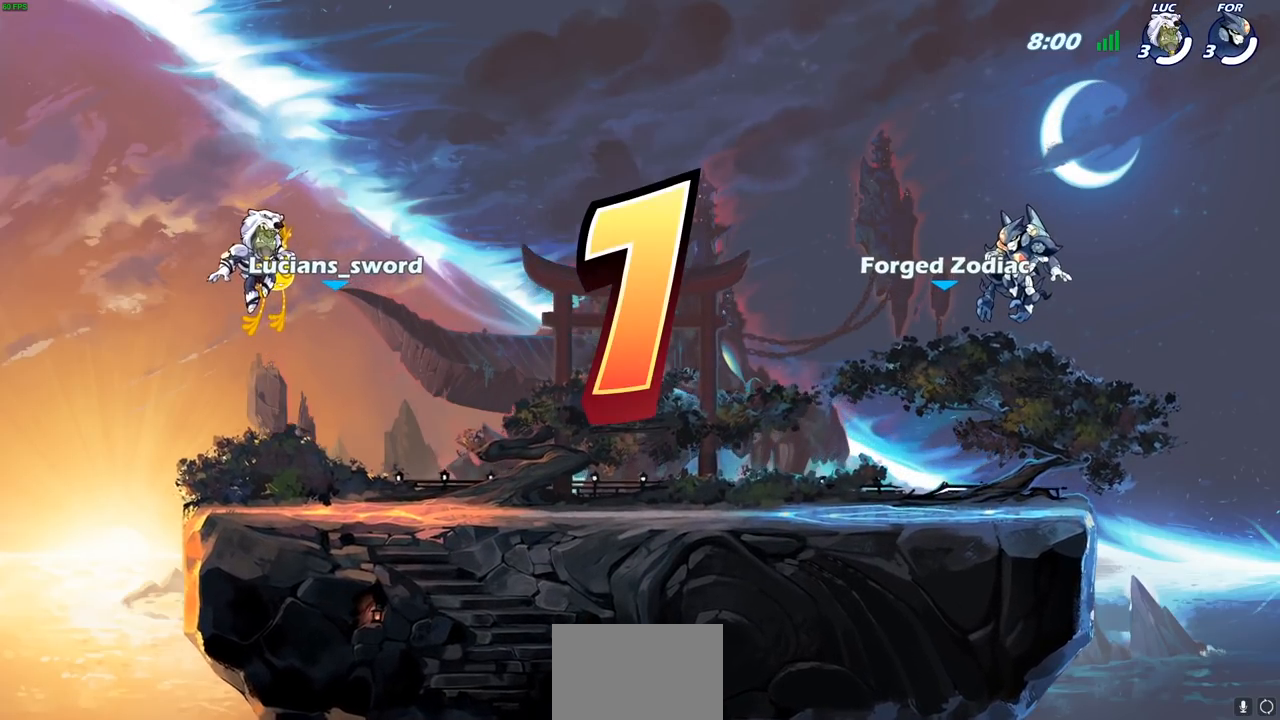
{"buttons": ["SELECT"], "left_stick": "center", "right_stick": "center", "events": []}
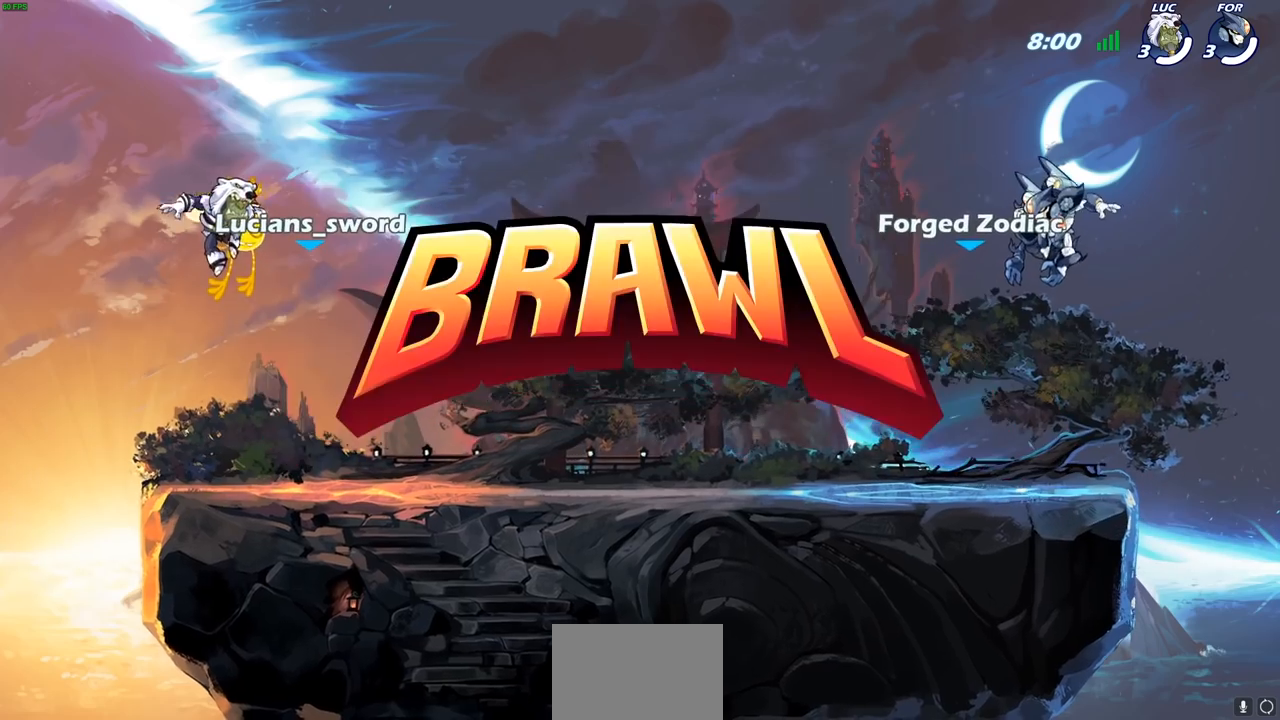
{"buttons": ["SELECT"], "left_stick": "center", "right_stick": "center", "events": []}
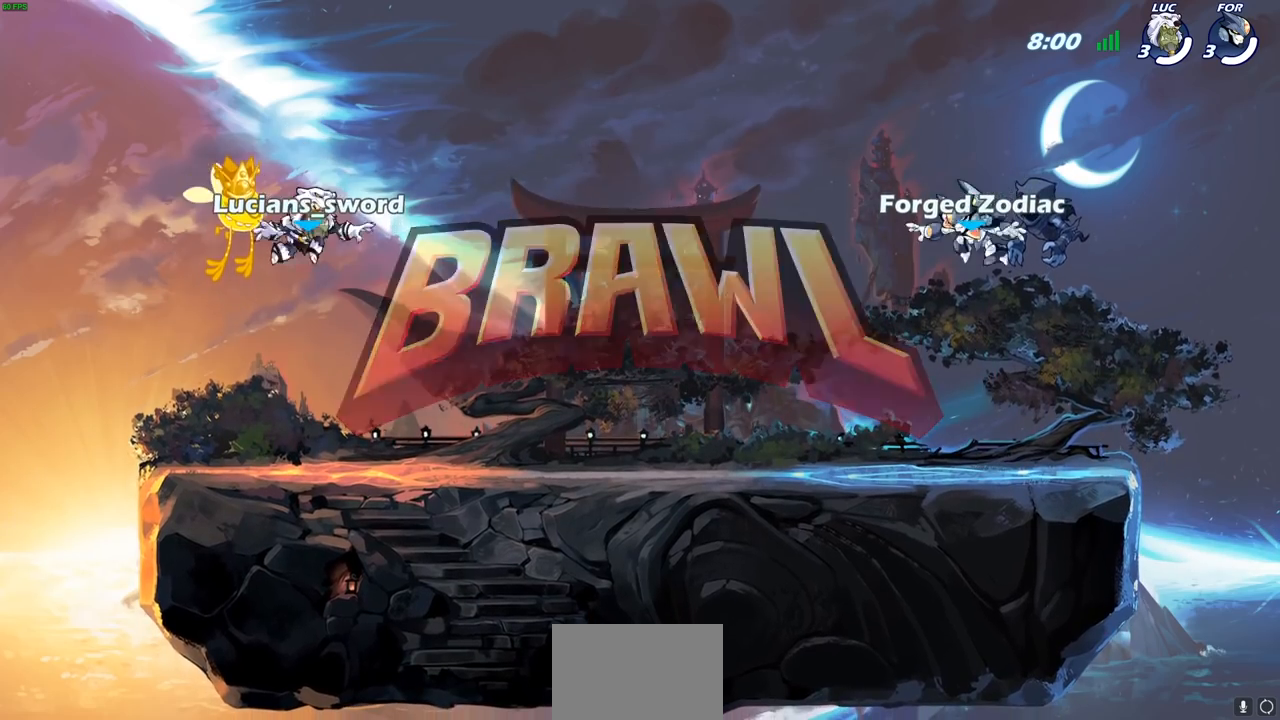
{"buttons": ["SELECT"], "left_stick": "center", "right_stick": "center", "events": []}
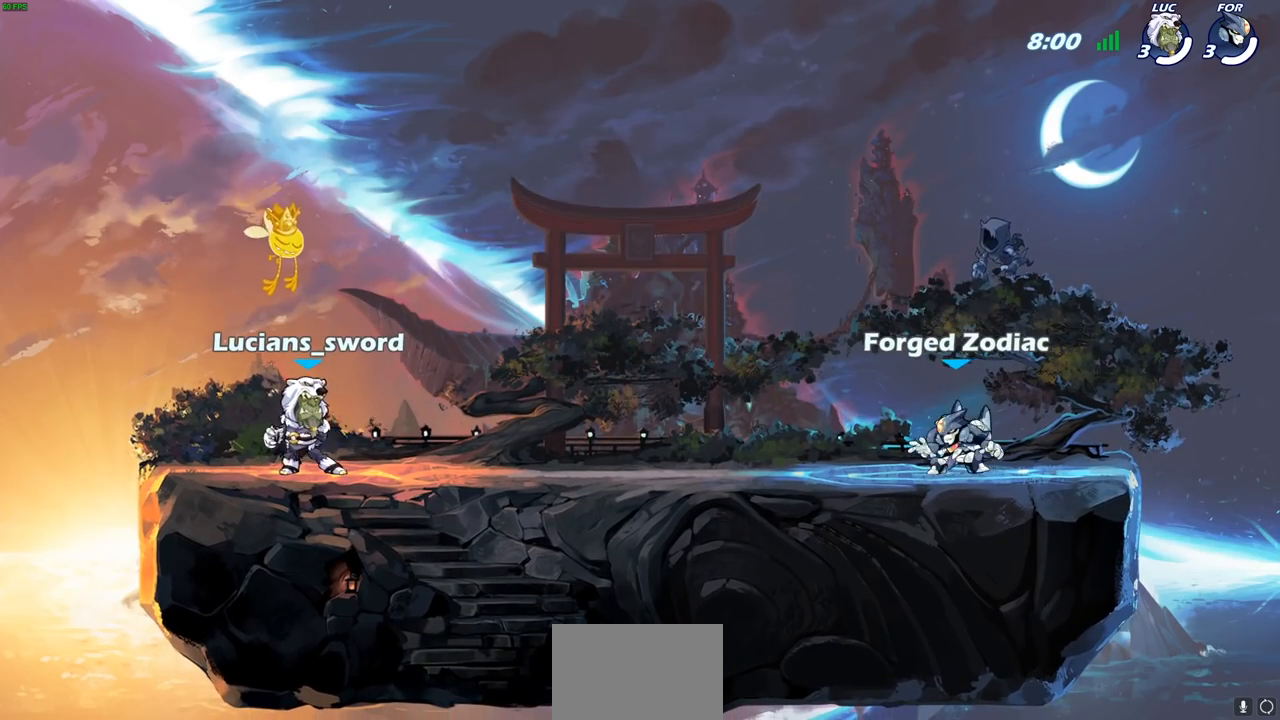
{"buttons": [], "left_stick": "center", "right_stick": "center", "events": [[283, "SELECT", "up"]]}
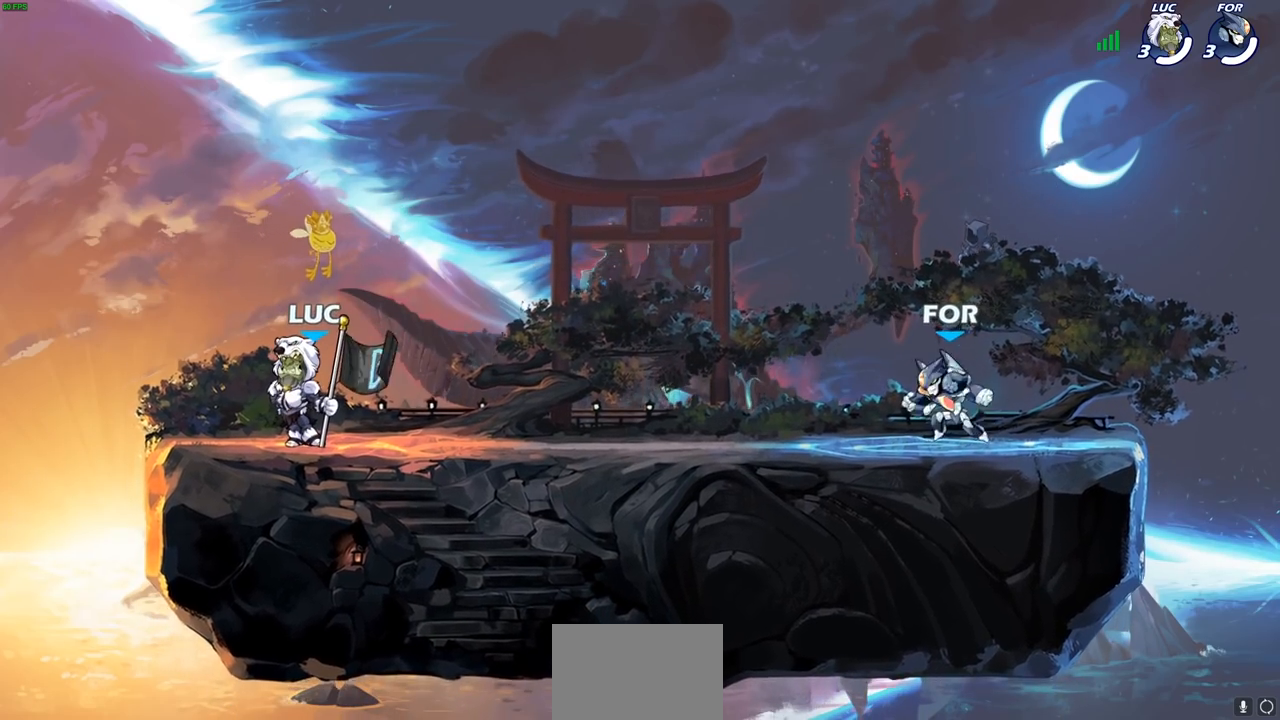
{"buttons": [], "left_stick": "center", "right_stick": "center", "events": [[367, "left_stick", "up-right"], [500, "left_stick", "center"]]}
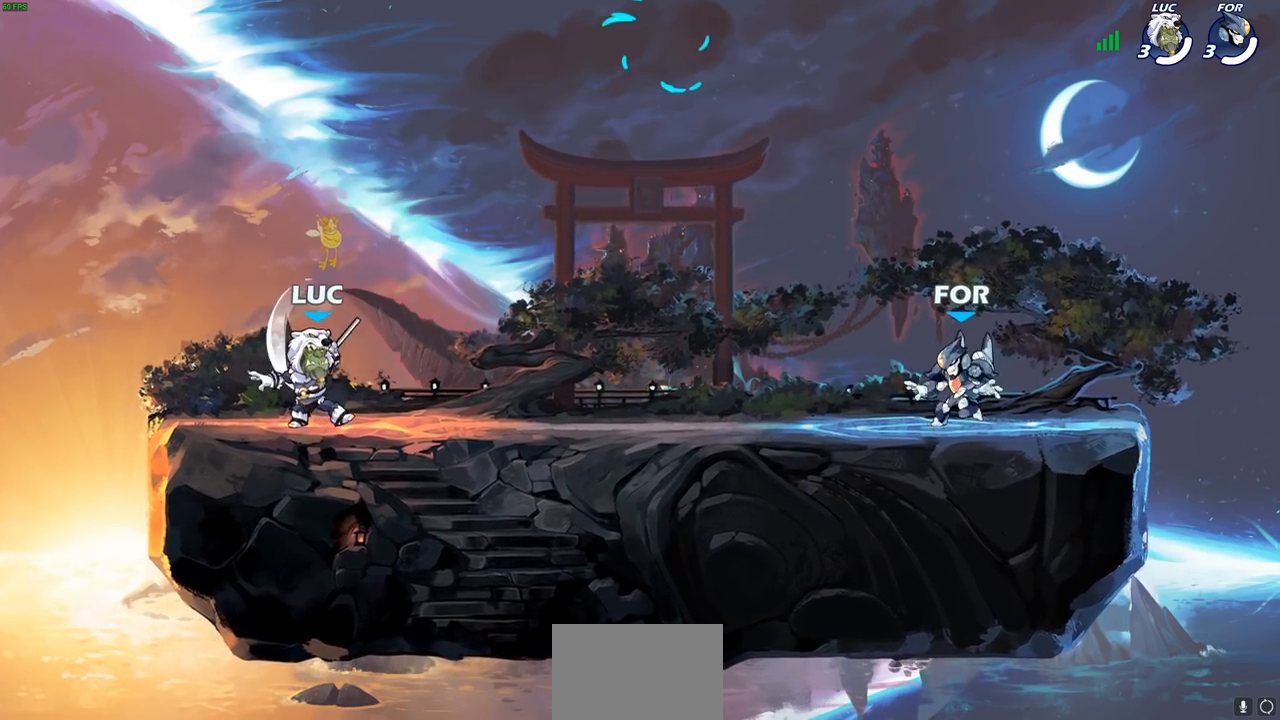
{"buttons": ["CROSS"], "left_stick": "up-right", "right_stick": "center", "events": [[67, "left_stick", "right"], [183, "left_stick", "up-right"], [250, "R2", "down"], [300, "CROSS", "down"], [400, "CROSS", "up"], [417, "R2", "up"], [467, "CROSS", "down"]]}
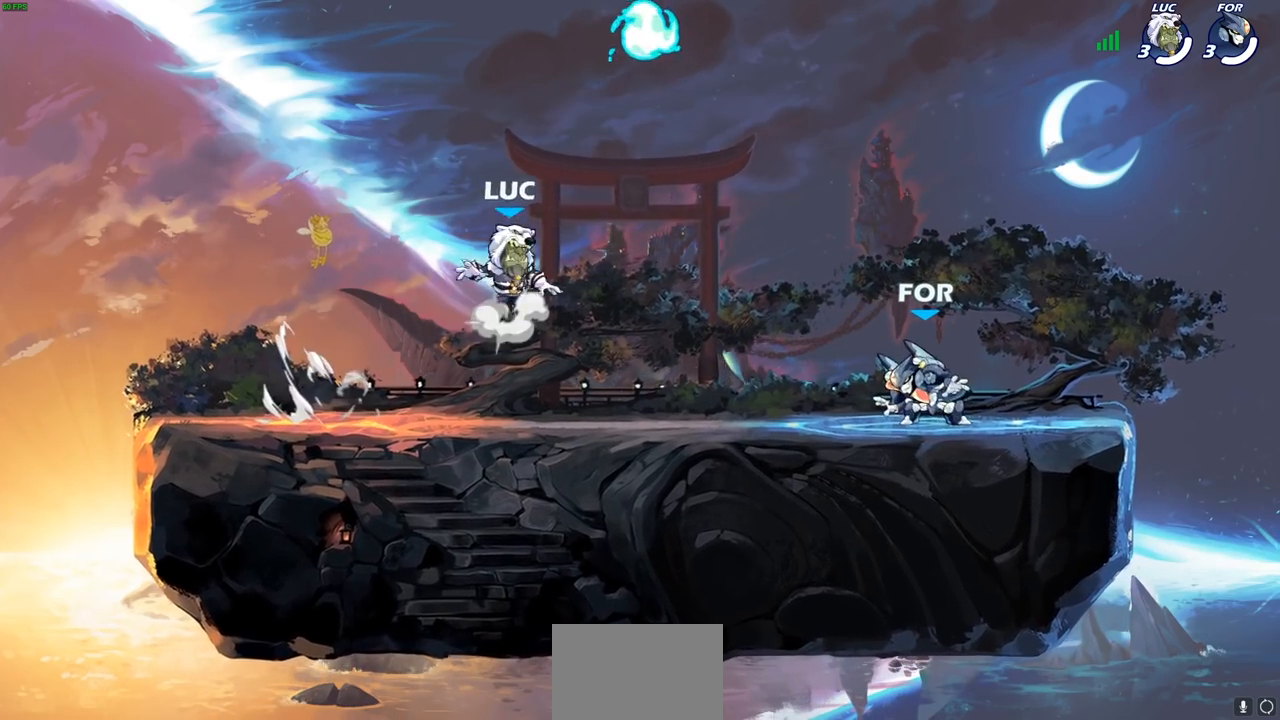
{"buttons": [], "left_stick": "up-left", "right_stick": "center", "events": [[67, "CROSS", "up"], [100, "left_stick", "up-left"], [150, "CROSS", "down"], [150, "left_stick", "left"], [217, "R1", "down"], [250, "CROSS", "up"], [317, "R1", "up"], [333, "left_stick", "right"], [417, "left_stick", "left"], [500, "left_stick", "up-left"]]}
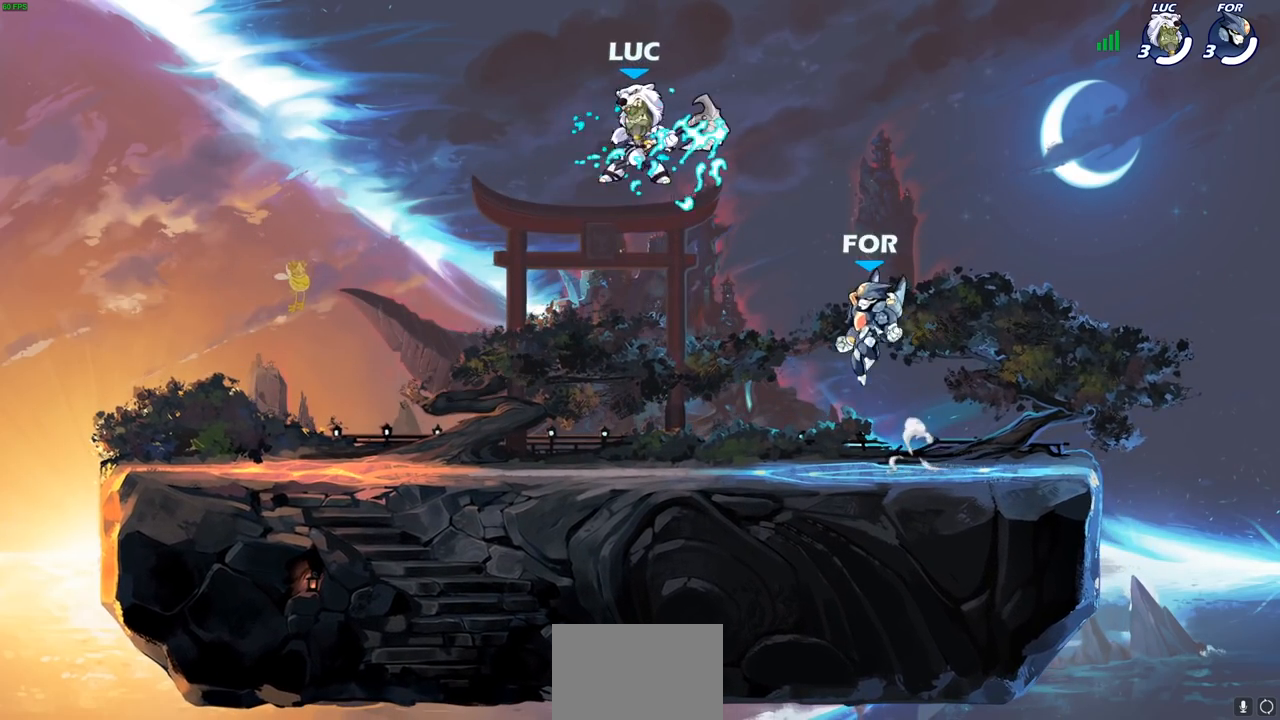
{"buttons": [], "left_stick": "left", "right_stick": "center", "events": [[17, "left_stick", "up-right"], [67, "left_stick", "up-left"], [150, "left_stick", "right"], [233, "left_stick", "left"]]}
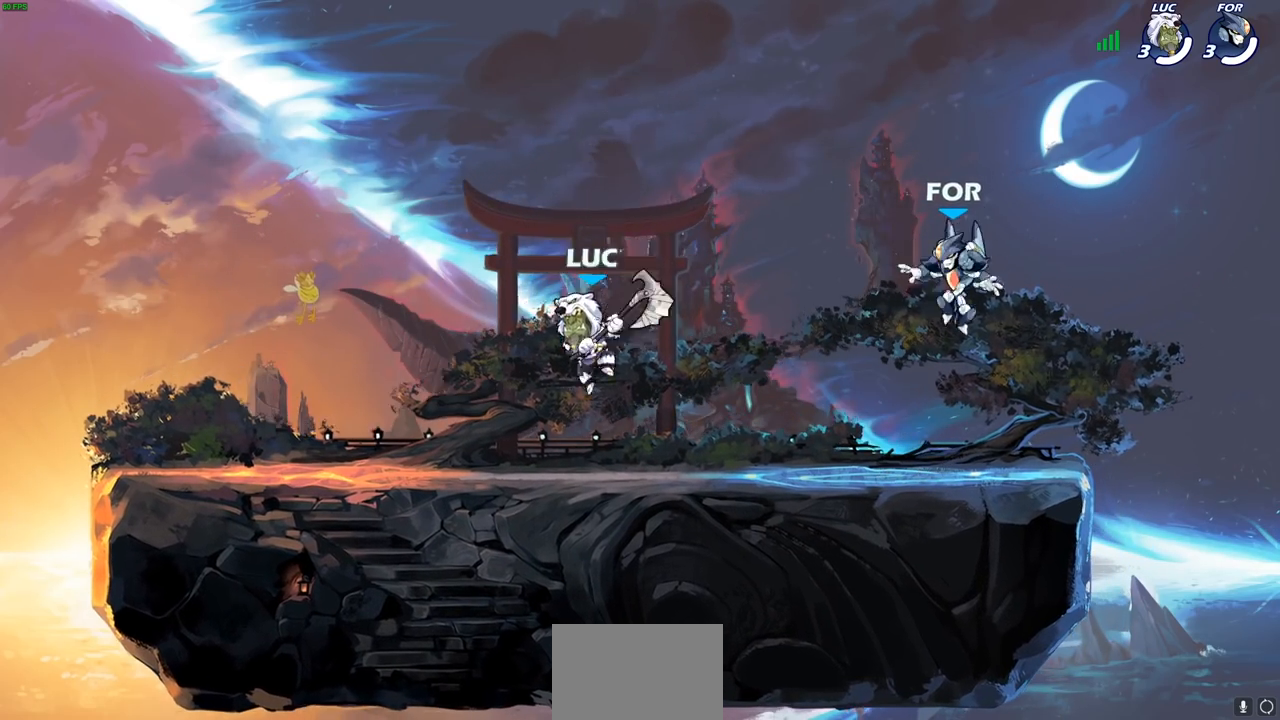
{"buttons": [], "left_stick": "right", "right_stick": "center", "events": [[133, "R2", "down"], [150, "CROSS", "down"], [233, "CROSS", "up"], [250, "R2", "up"], [317, "left_stick", "down"], [400, "left_stick", "right"]]}
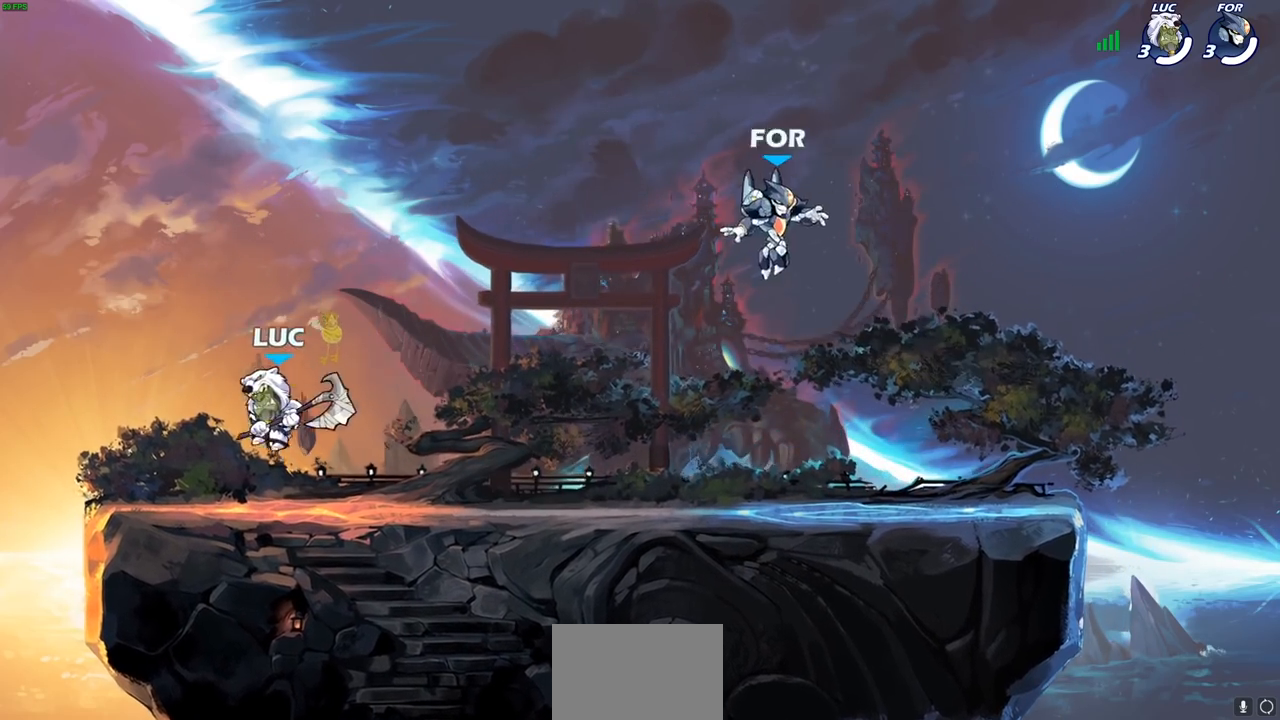
{"buttons": [], "left_stick": "up-left", "right_stick": "center", "events": [[117, "left_stick", "up-right"], [267, "left_stick", "up-left"], [367, "left_stick", "right"], [467, "left_stick", "up-left"]]}
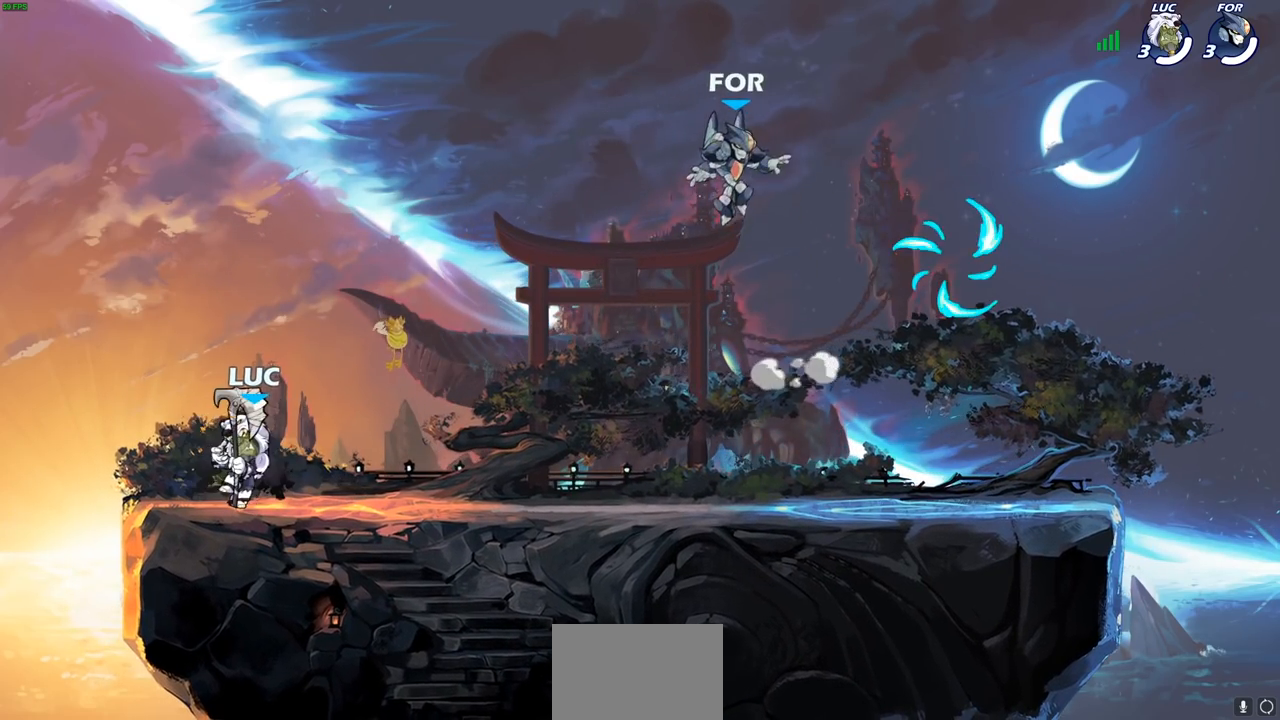
{"buttons": [], "left_stick": "right", "right_stick": "center", "events": [[150, "left_stick", "right"], [283, "R2", "down"], [467, "R2", "up"]]}
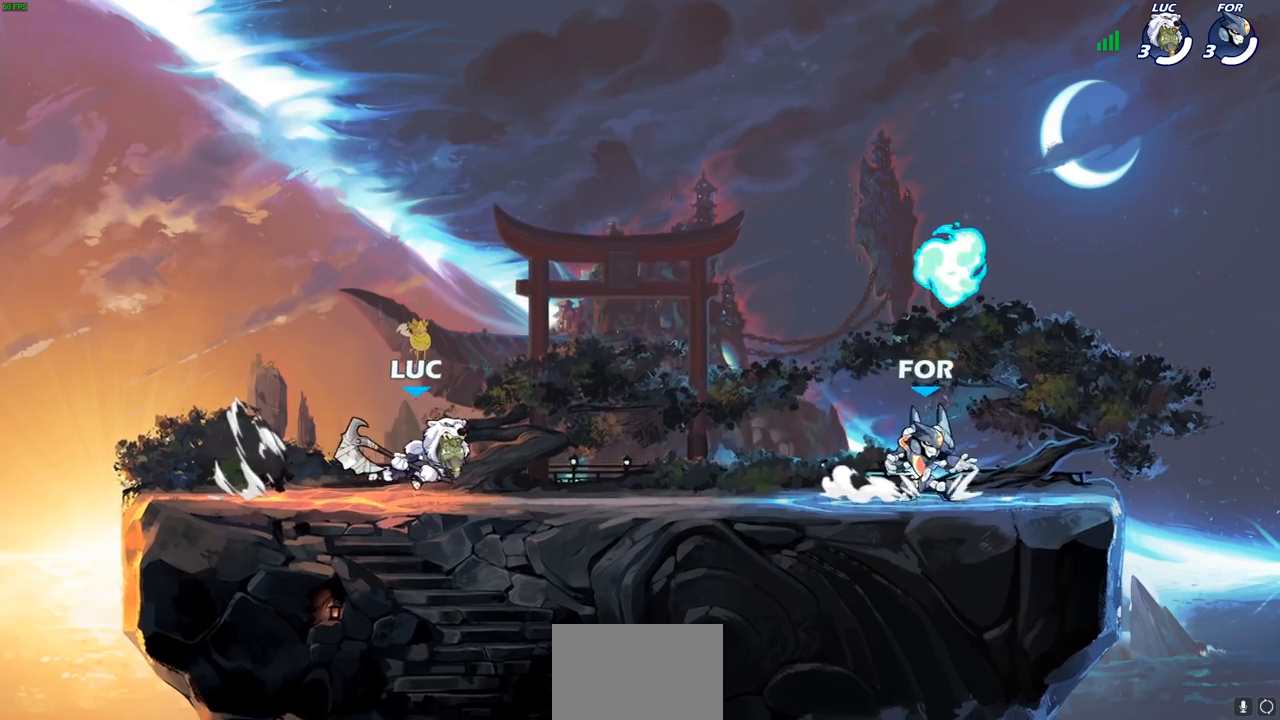
{"buttons": ["R2"], "left_stick": "up", "right_stick": "center", "events": [[67, "left_stick", "up-left"], [183, "left_stick", "right"], [367, "R2", "down"], [450, "left_stick", "up"]]}
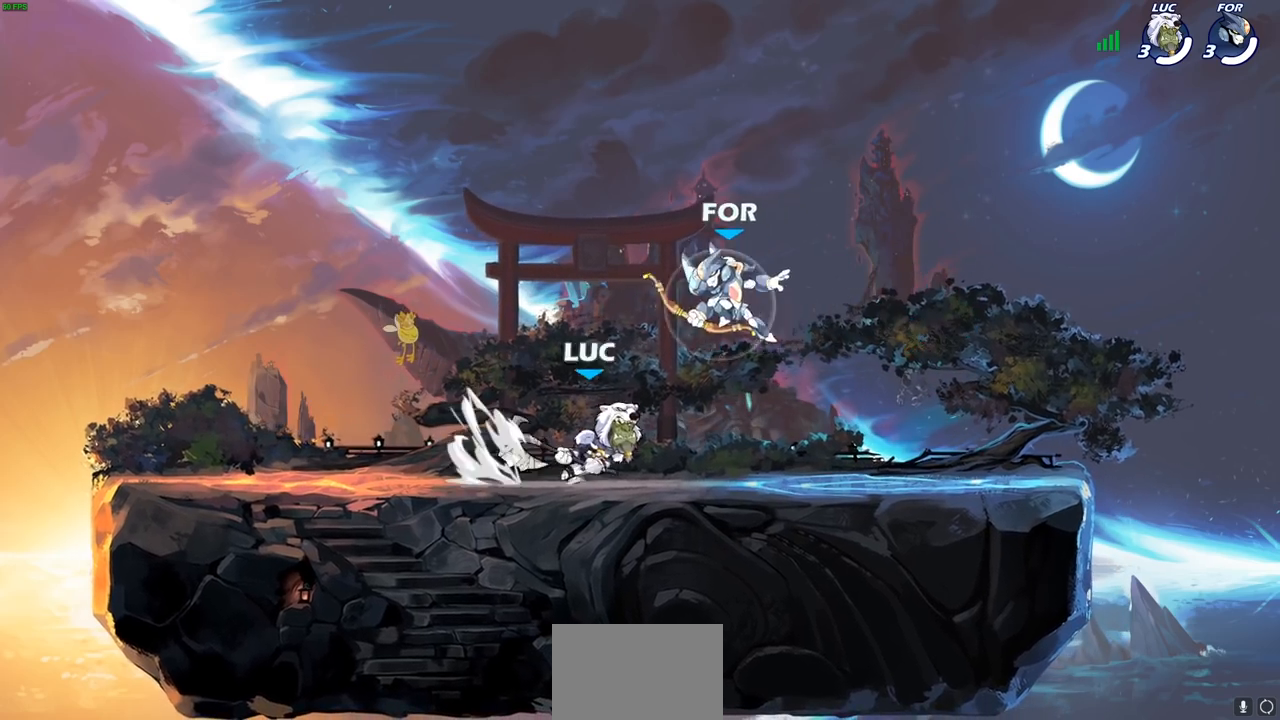
{"buttons": [], "left_stick": "right", "right_stick": "center", "events": [[17, "R2", "up"], [33, "left_stick", "up-left"], [83, "R2", "down"], [267, "R2", "up"], [283, "left_stick", "center"], [500, "left_stick", "right"]]}
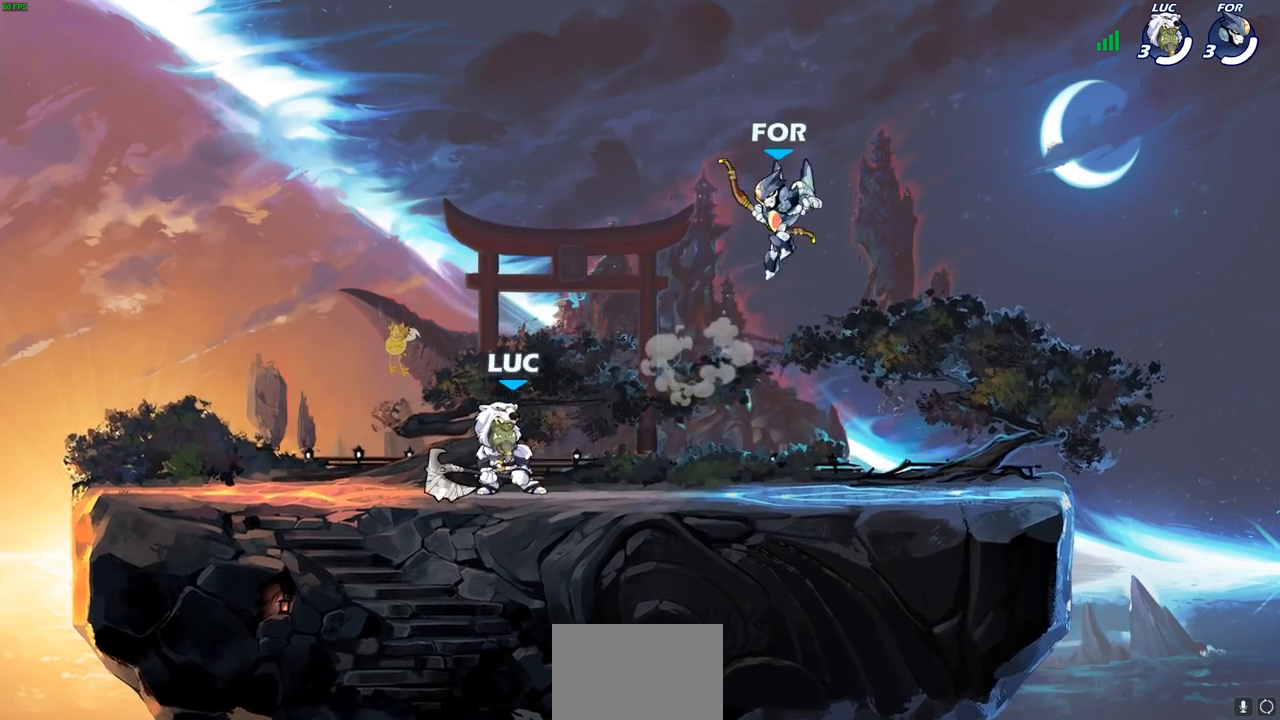
{"buttons": ["SQUARE"], "left_stick": "center", "right_stick": "center", "events": [[50, "R2", "down"], [133, "SQUARE", "down"], [133, "left_stick", "center"], [150, "R2", "up"], [217, "SQUARE", "up"], [317, "SQUARE", "down"], [400, "SQUARE", "up"], [483, "SQUARE", "down"]]}
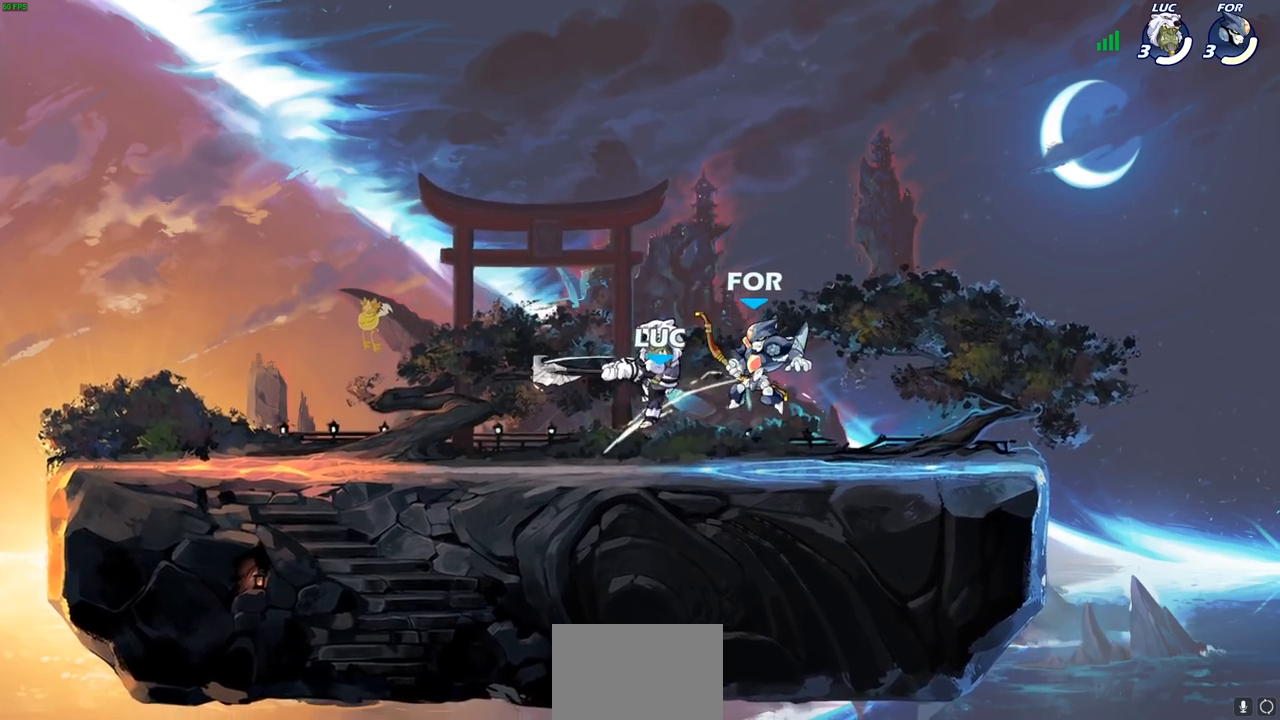
{"buttons": ["R2"], "left_stick": "right", "right_stick": "center", "events": [[67, "SQUARE", "up"], [133, "SQUARE", "down"], [283, "SQUARE", "up"], [333, "left_stick", "right"], [467, "R2", "down"]]}
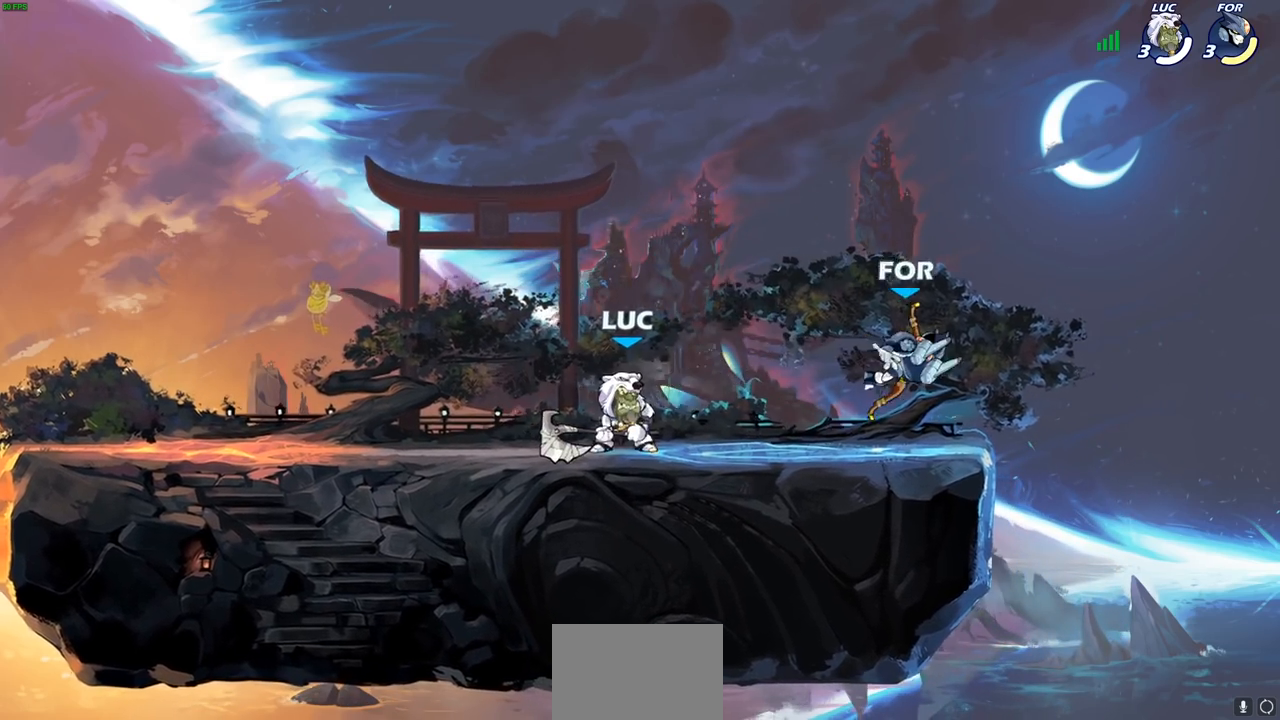
{"buttons": [], "left_stick": "center", "right_stick": "center", "events": [[50, "SQUARE", "down"], [150, "R2", "up"], [150, "left_stick", "center"], [183, "SQUARE", "up"]]}
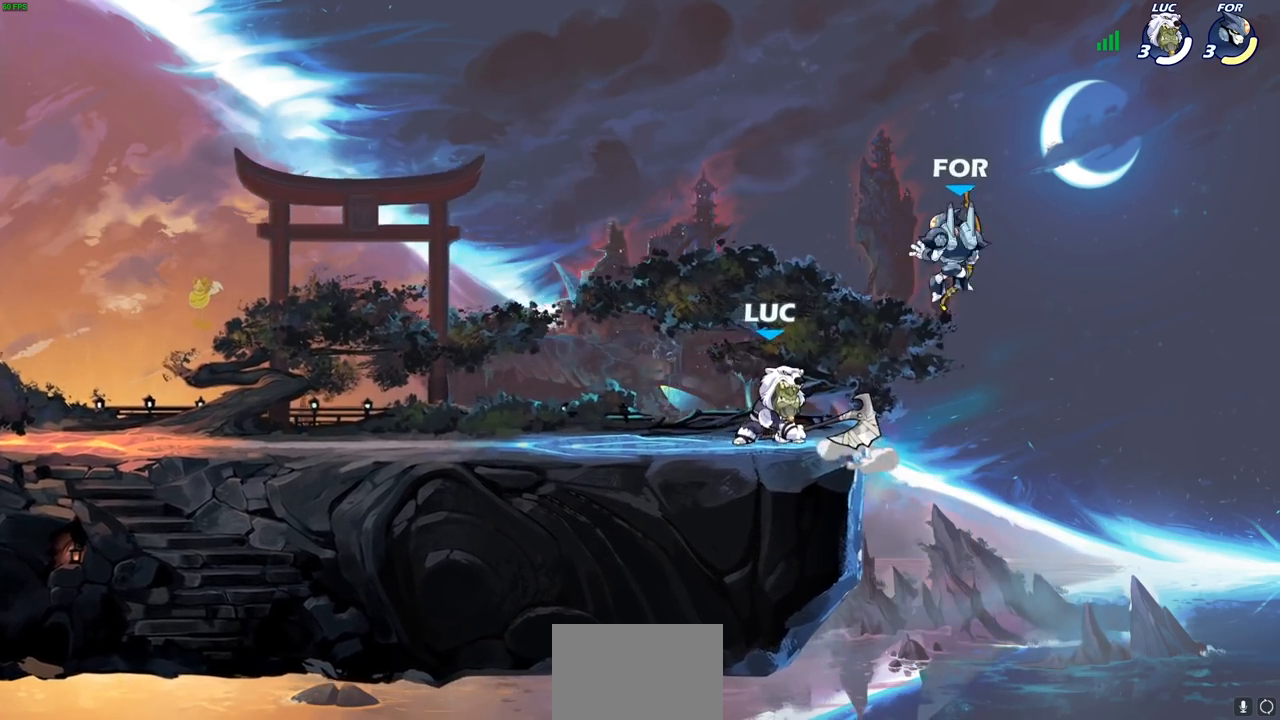
{"buttons": [], "left_stick": "right", "right_stick": "center", "events": [[200, "CROSS", "down"], [233, "left_stick", "up"], [250, "R2", "down"], [400, "CROSS", "up"], [483, "R2", "up"], [500, "left_stick", "right"]]}
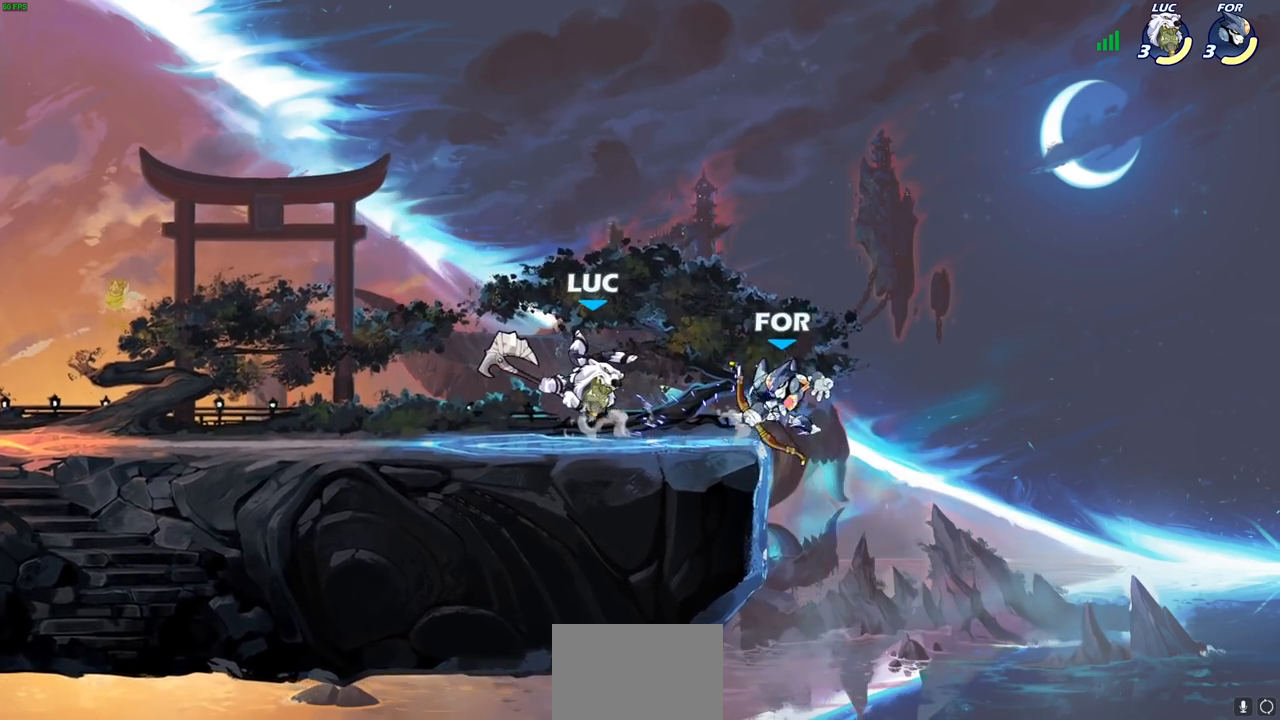
{"buttons": [], "left_stick": "right", "right_stick": "center", "events": [[50, "left_stick", "center"], [117, "CROSS", "down"], [117, "left_stick", "up-left"], [150, "R2", "down"], [317, "CROSS", "up"], [317, "R2", "up"], [317, "left_stick", "up-right"], [400, "left_stick", "right"]]}
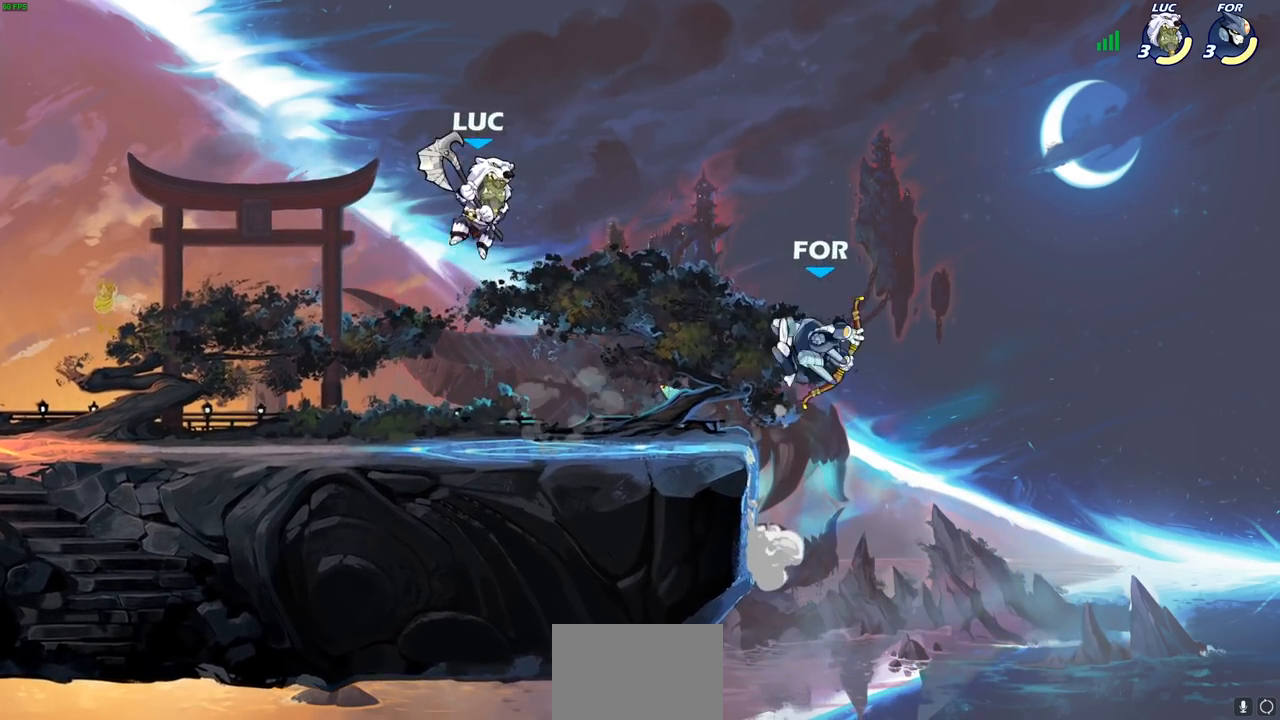
{"buttons": [], "left_stick": "left", "right_stick": "center", "events": [[83, "SQUARE", "down"], [183, "SQUARE", "up"], [400, "left_stick", "left"]]}